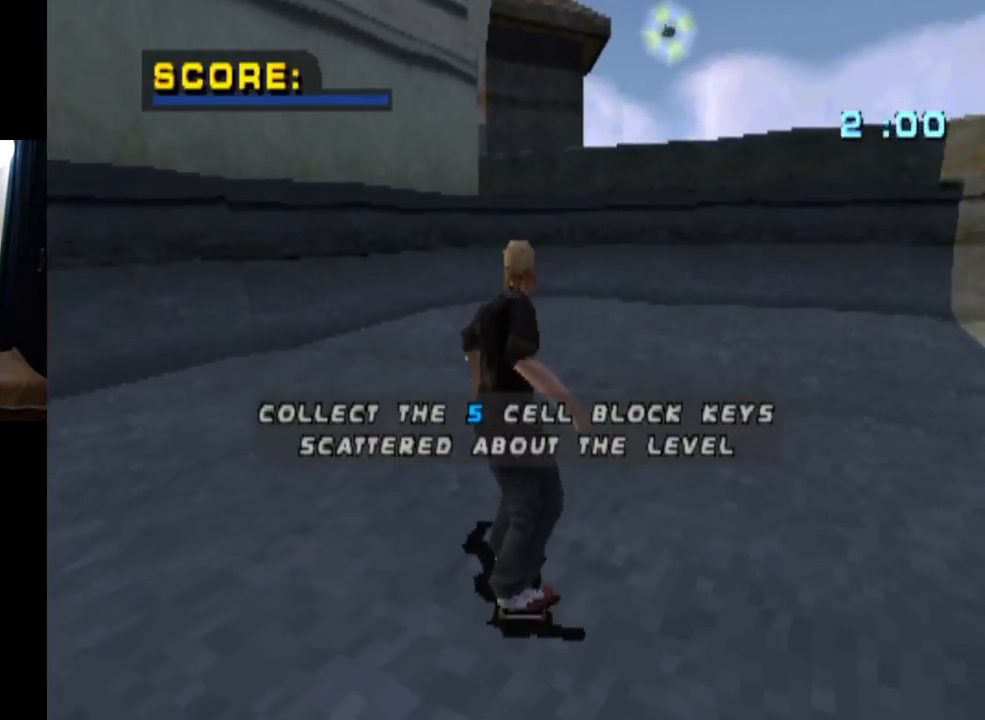
Gameplay with a controller (PlayStation layout); each line is a JSON object with the inputs held at the frame after it. "events" lists button and stick changes between this image and that frame as [ms after this image, input, new state], when the widget could be followed in between.
{"buttons": ["CROSS", "DPAD_RIGHT"], "left_stick": "center", "right_stick": "center", "events": [[250, "CROSS", "down"], [500, "DPAD_RIGHT", "down"]]}
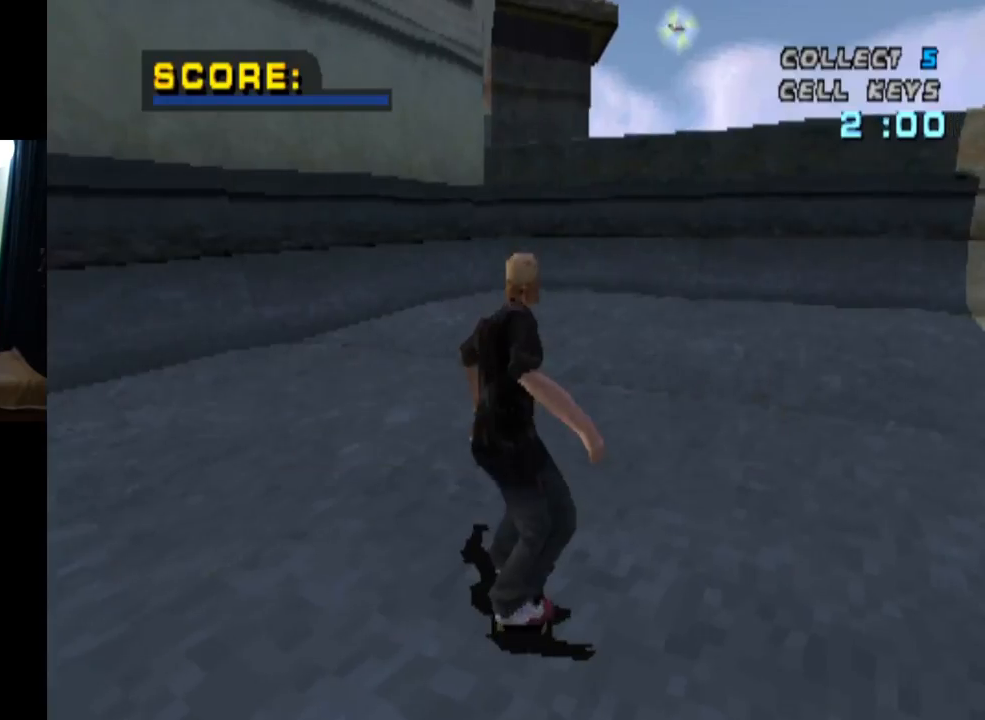
{"buttons": ["CROSS"], "left_stick": "center", "right_stick": "center", "events": [[134, "CROSS", "up"], [150, "CROSS", "down"], [300, "DPAD_RIGHT", "up"]]}
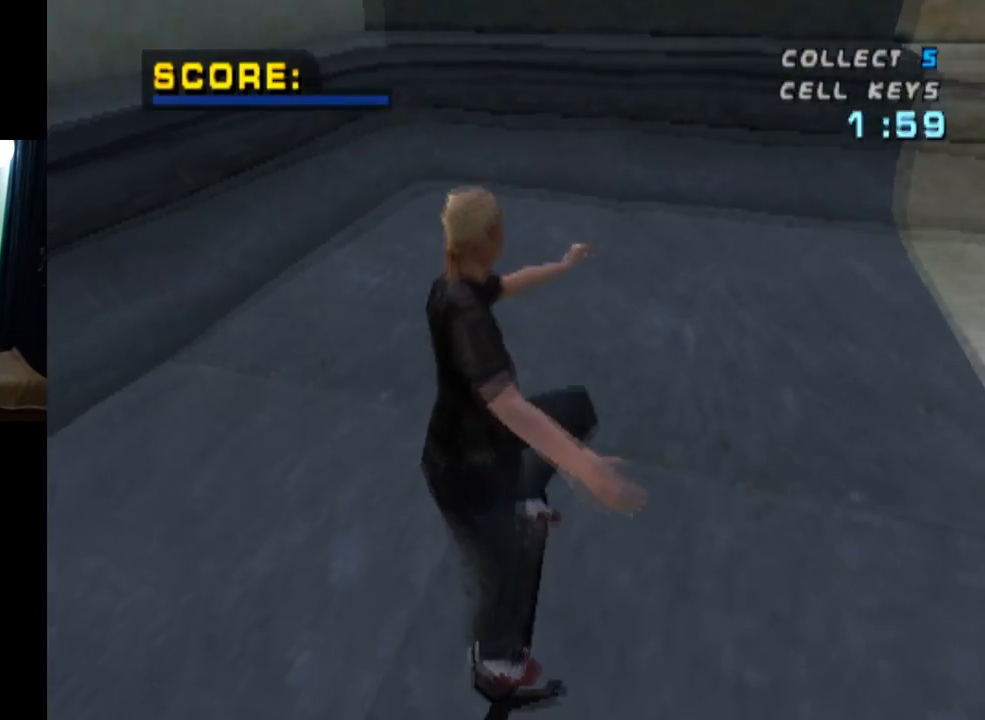
{"buttons": ["CROSS", "DPAD_RIGHT"], "left_stick": "center", "right_stick": "center", "events": [[417, "DPAD_RIGHT", "down"]]}
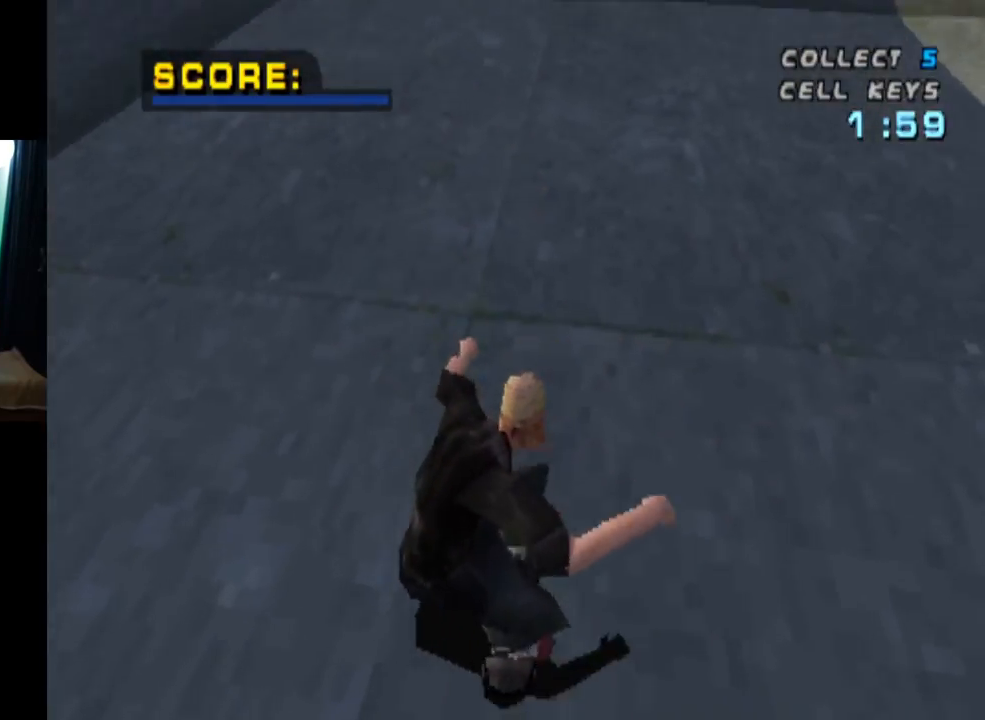
{"buttons": ["CROSS", "DPAD_RIGHT"], "left_stick": "center", "right_stick": "center", "events": [[167, "DPAD_RIGHT", "up"], [401, "DPAD_RIGHT", "down"]]}
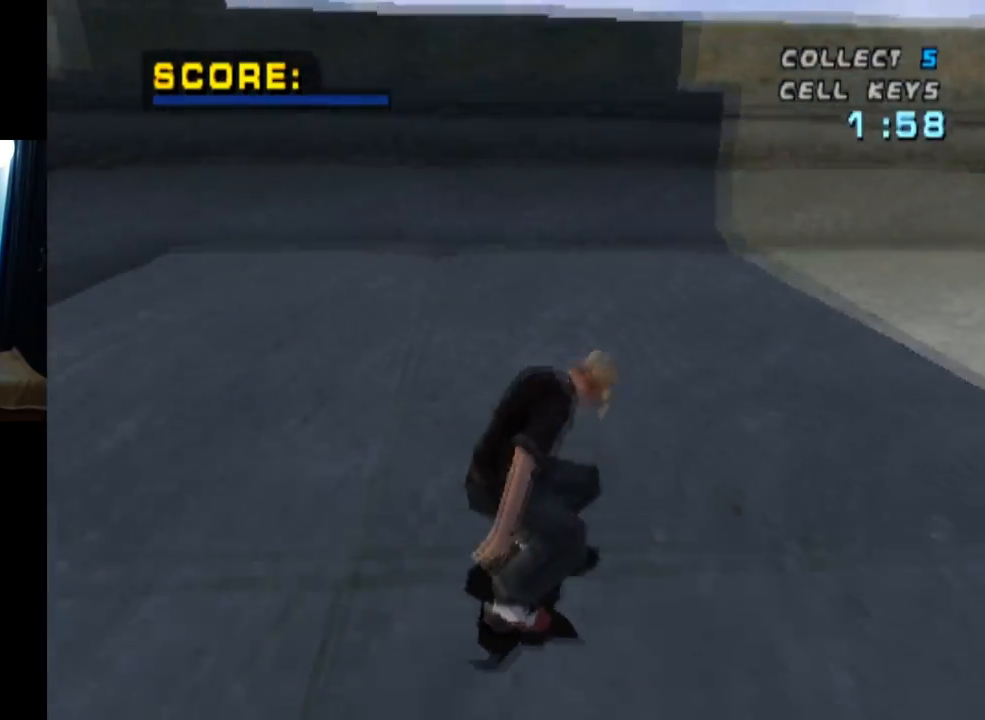
{"buttons": ["CROSS", "DPAD_UP"], "left_stick": "center", "right_stick": "center", "events": [[50, "DPAD_RIGHT", "up"], [150, "DPAD_UP", "down"], [233, "DPAD_UP", "up"], [300, "DPAD_UP", "down"], [417, "DPAD_UP", "up"], [450, "DPAD_UP", "down"]]}
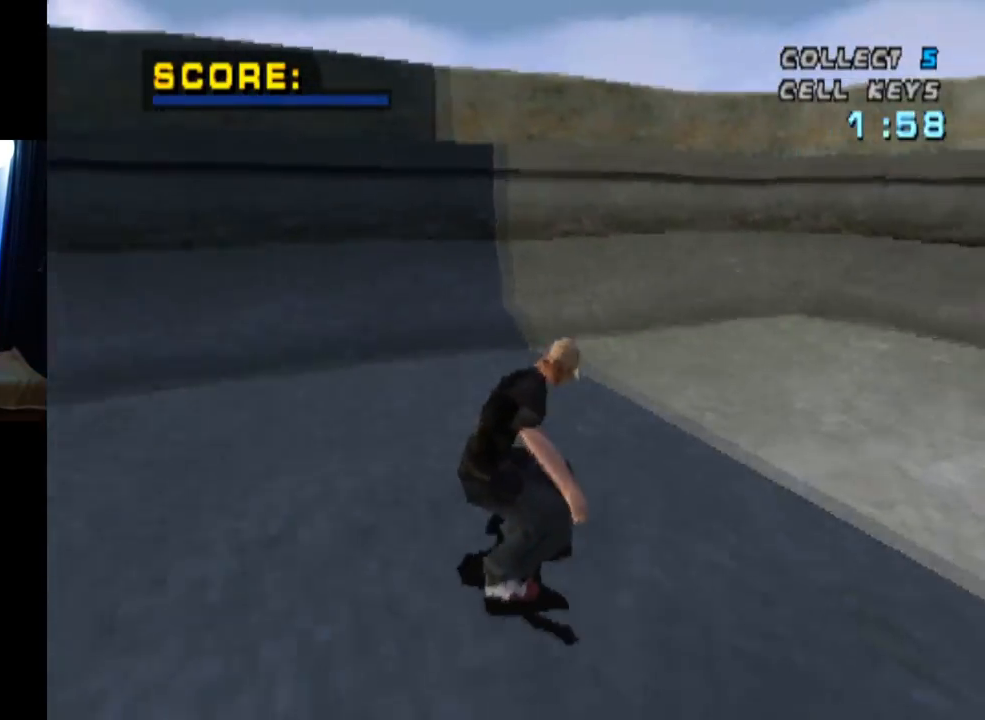
{"buttons": ["CROSS", "DPAD_UP"], "left_stick": "center", "right_stick": "center", "events": [[50, "DPAD_UP", "up"], [184, "DPAD_UP", "down"], [284, "DPAD_UP", "up"], [300, "DPAD_RIGHT", "down"], [451, "DPAD_UP", "down"], [484, "DPAD_RIGHT", "up"]]}
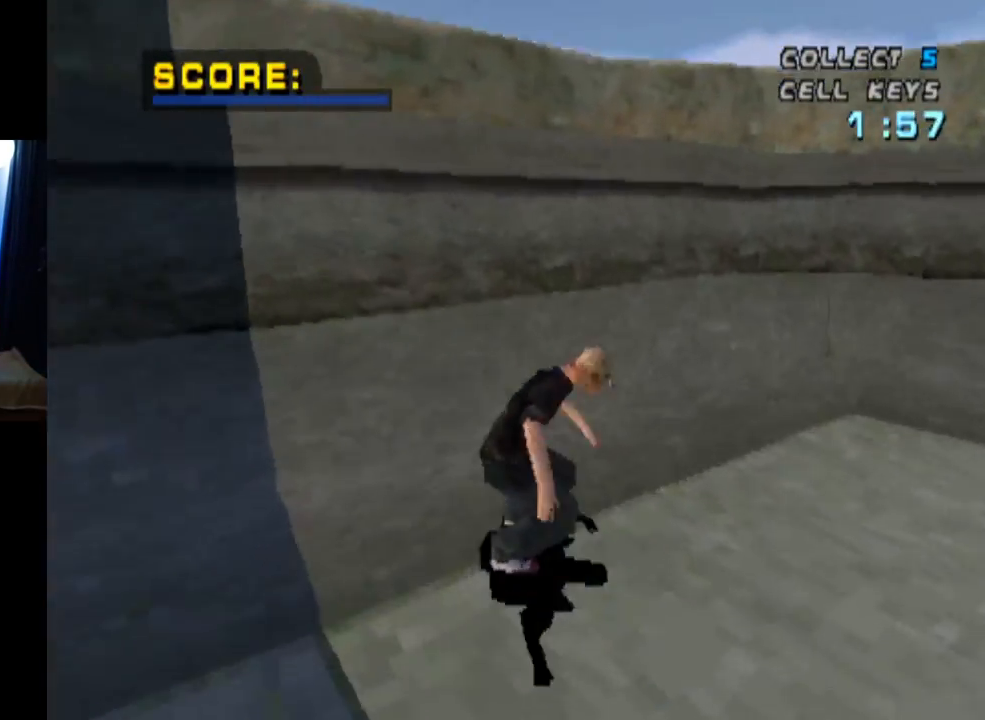
{"buttons": ["TRIANGLE"], "left_stick": "center", "right_stick": "center", "events": [[66, "DPAD_RIGHT", "down"], [83, "DPAD_UP", "up"], [116, "TRIANGLE", "down"], [183, "CROSS", "up"], [317, "DPAD_RIGHT", "up"]]}
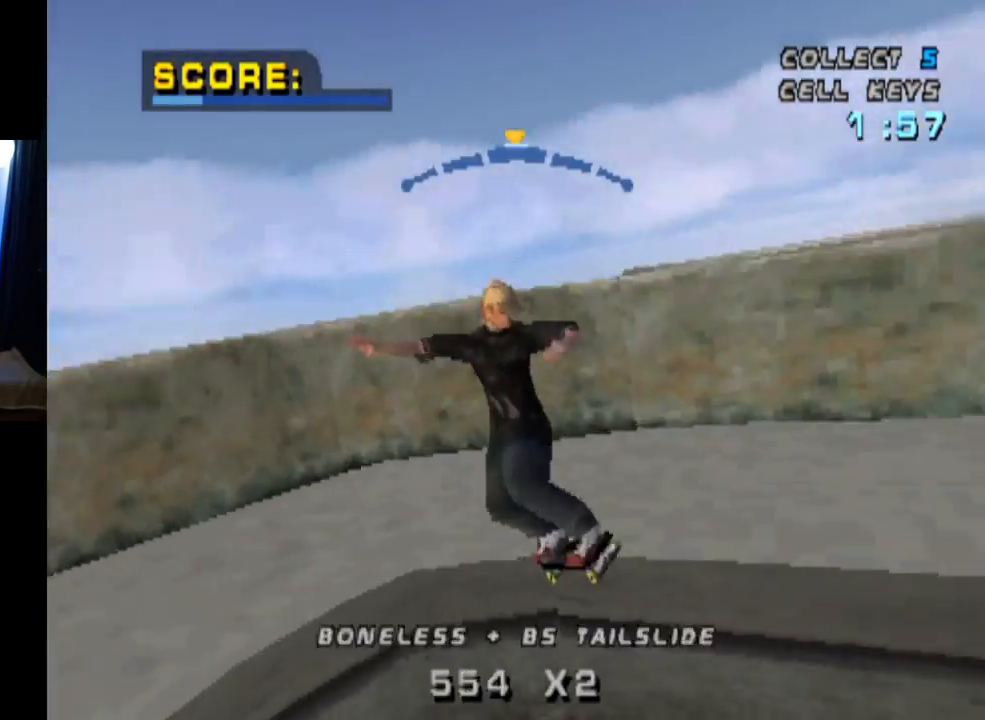
{"buttons": ["CROSS", "DPAD_DOWN", "DPAD_LEFT"], "left_stick": "center", "right_stick": "center", "events": [[317, "CROSS", "down"], [334, "TRIANGLE", "up"], [417, "DPAD_LEFT", "down"], [434, "DPAD_DOWN", "down"]]}
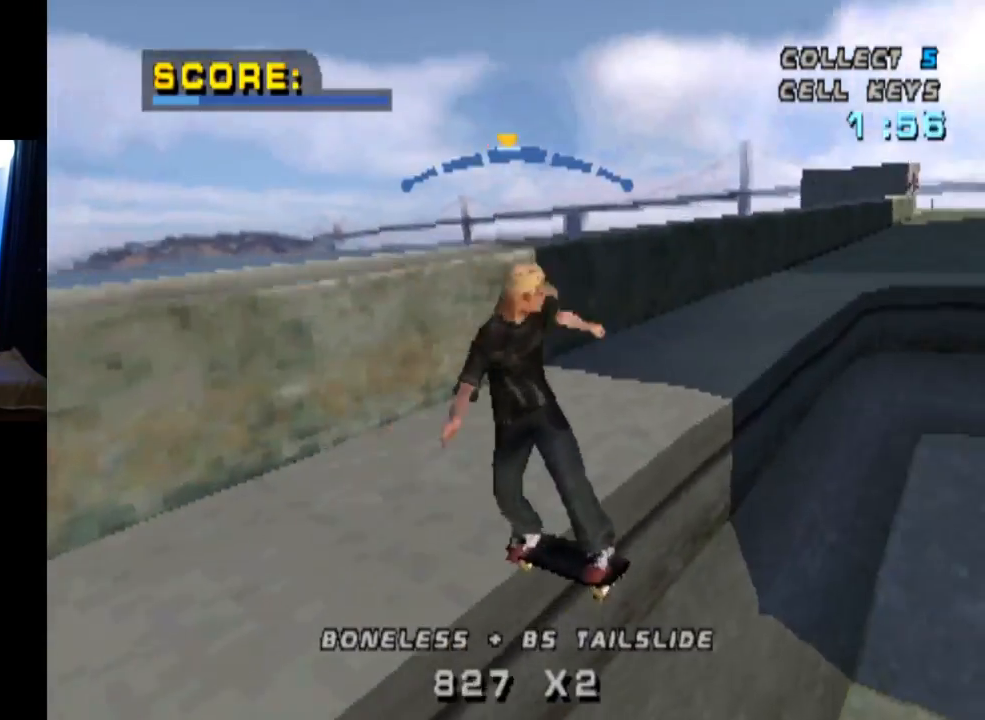
{"buttons": ["TRIANGLE", "L1"], "left_stick": "center", "right_stick": "center", "events": [[16, "L1", "down"], [66, "TRIANGLE", "down"], [100, "CROSS", "up"], [367, "DPAD_DOWN", "up"], [467, "DPAD_LEFT", "up"]]}
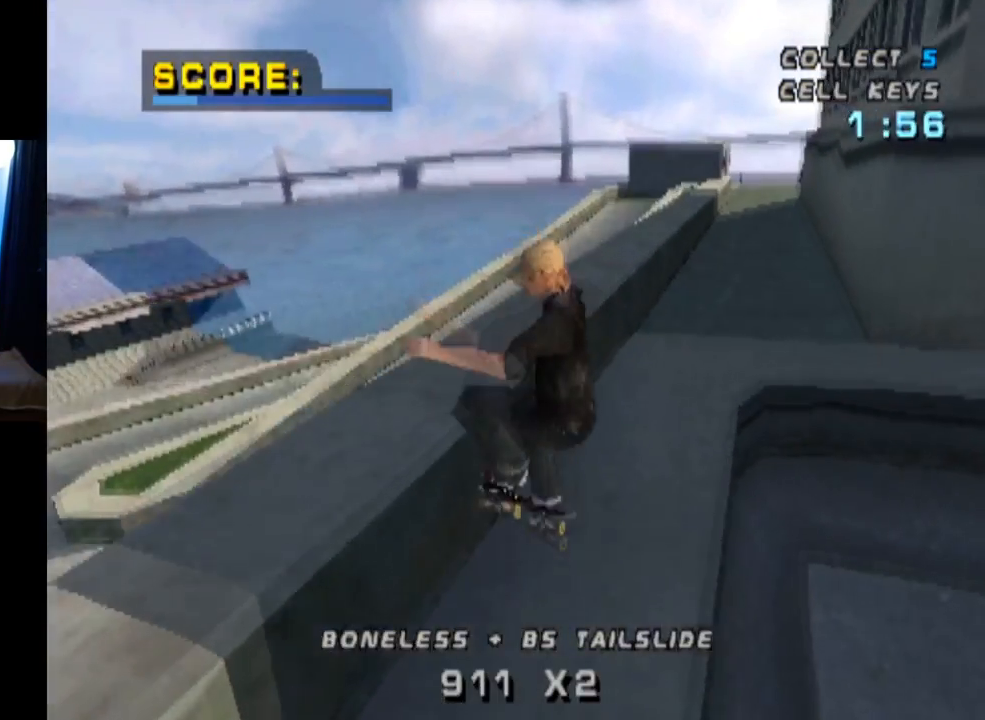
{"buttons": ["TRIANGLE"], "left_stick": "center", "right_stick": "center", "events": [[67, "L1", "up"]]}
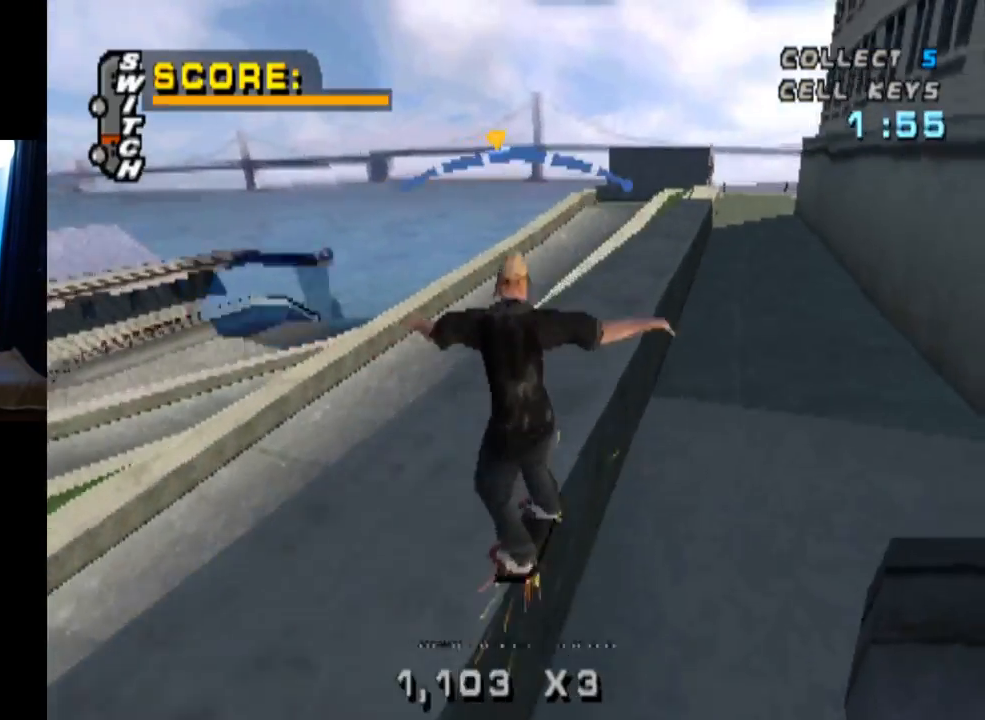
{"buttons": ["SQUARE", "L1", "DPAD_RIGHT"], "left_stick": "center", "right_stick": "center", "events": [[166, "CROSS", "down"], [233, "TRIANGLE", "up"], [317, "DPAD_RIGHT", "down"], [350, "L1", "down"], [367, "SQUARE", "down"], [400, "CROSS", "up"]]}
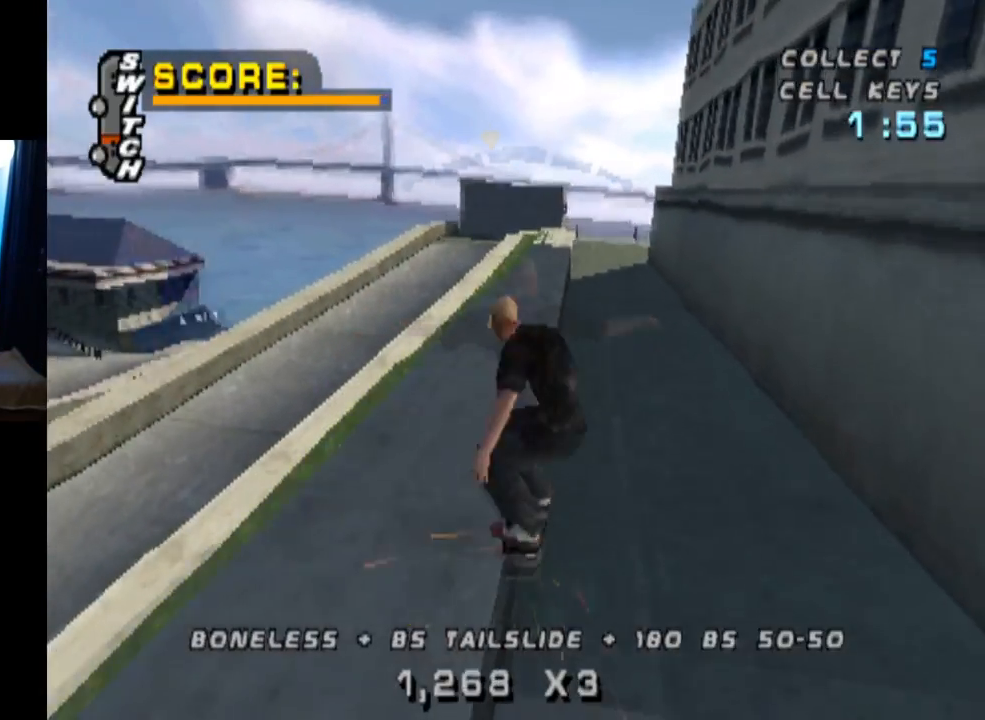
{"buttons": [], "left_stick": "center", "right_stick": "center", "events": [[84, "SQUARE", "up"], [234, "DPAD_RIGHT", "up"], [417, "L1", "up"]]}
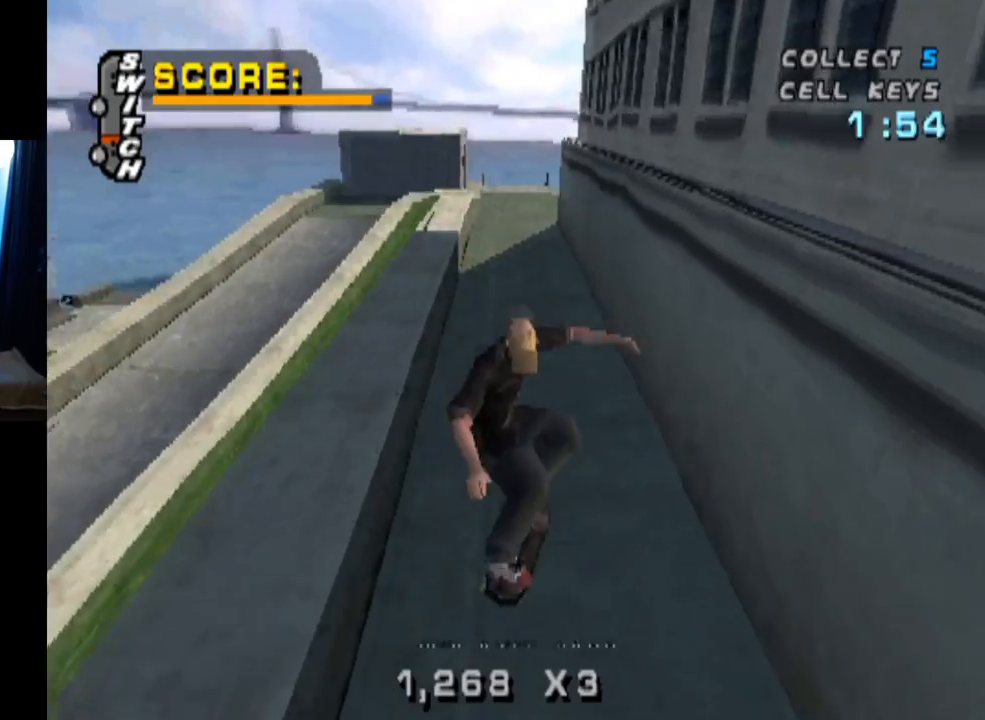
{"buttons": ["CROSS", "DPAD_RIGHT"], "left_stick": "center", "right_stick": "center", "events": [[33, "CROSS", "down"], [450, "DPAD_RIGHT", "down"]]}
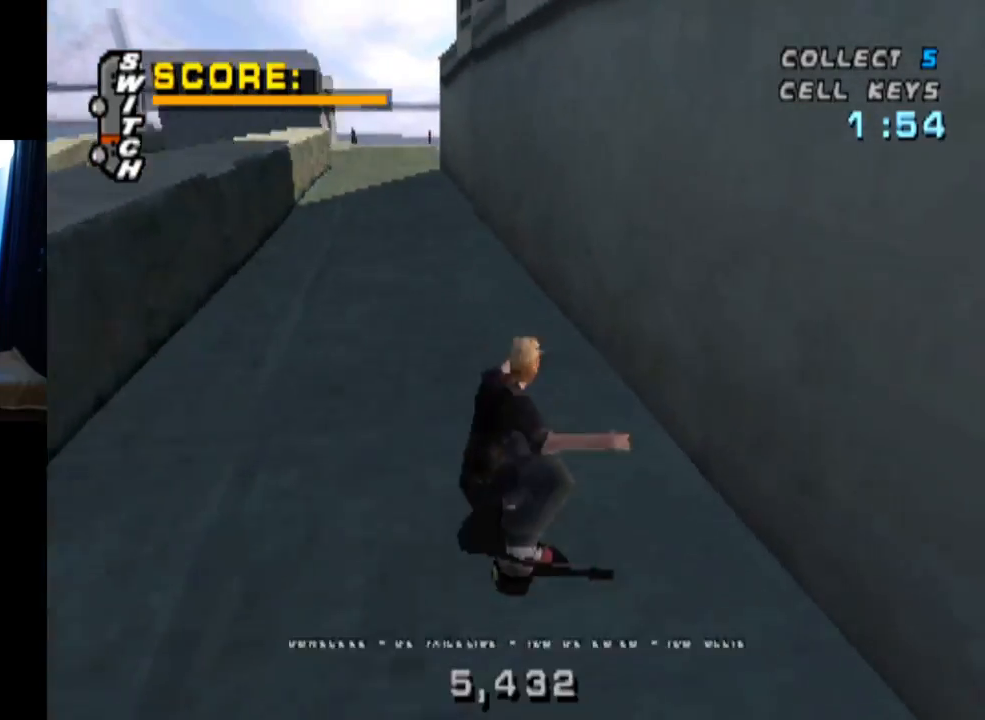
{"buttons": ["TRIANGLE", "DPAD_UP"], "left_stick": "center", "right_stick": "center", "events": [[84, "DPAD_RIGHT", "up"], [117, "DPAD_UP", "down"], [134, "TRIANGLE", "down"], [184, "CROSS", "up"], [234, "DPAD_UP", "up"], [284, "CROSS", "down"], [284, "DPAD_UP", "down"], [334, "TRIANGLE", "up"], [384, "TRIANGLE", "down"], [417, "CROSS", "up"], [417, "DPAD_UP", "up"], [434, "DPAD_UP", "down"]]}
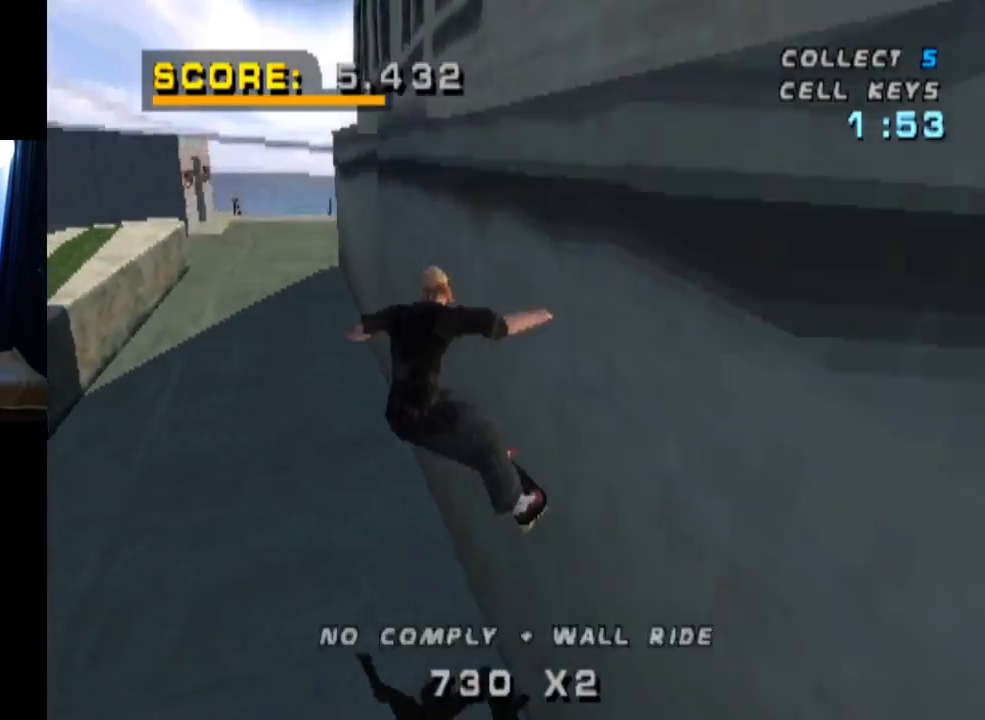
{"buttons": ["CROSS"], "left_stick": "center", "right_stick": "center", "events": [[116, "CROSS", "down"], [116, "DPAD_UP", "up"], [400, "TRIANGLE", "up"]]}
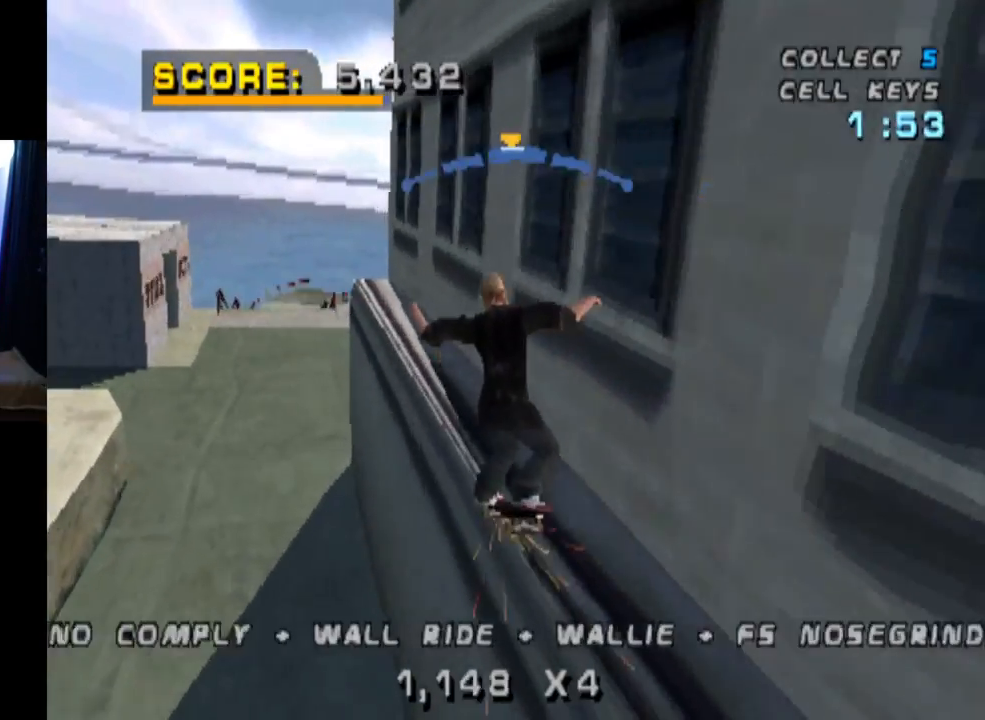
{"buttons": [], "left_stick": "center", "right_stick": "center", "events": [[17, "CROSS", "up"]]}
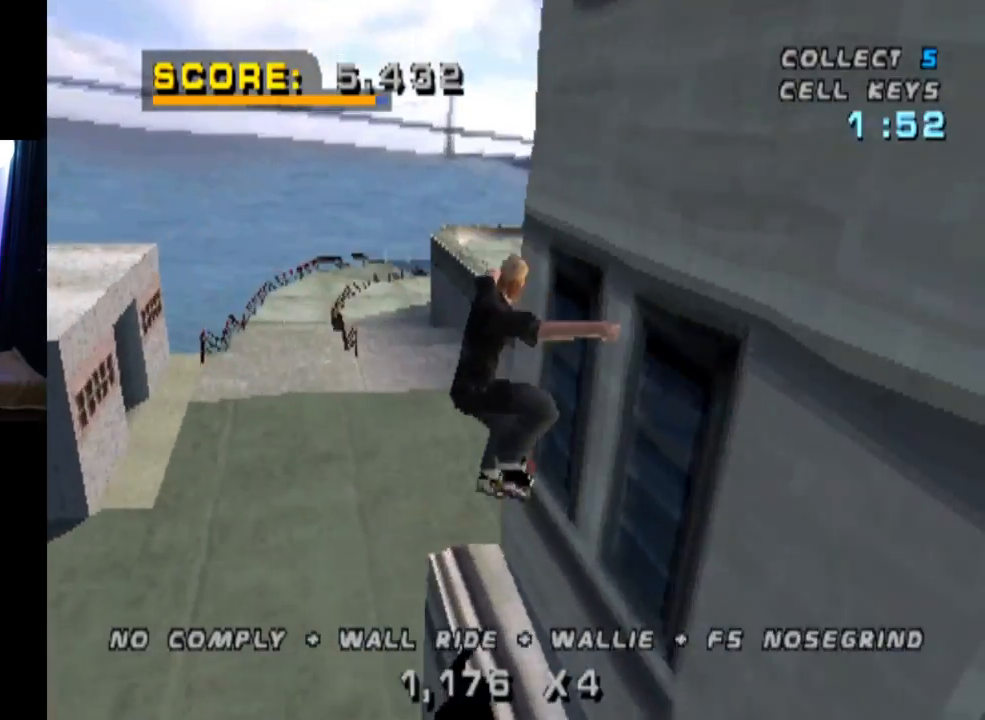
{"buttons": ["CROSS"], "left_stick": "center", "right_stick": "center", "events": [[233, "CROSS", "down"]]}
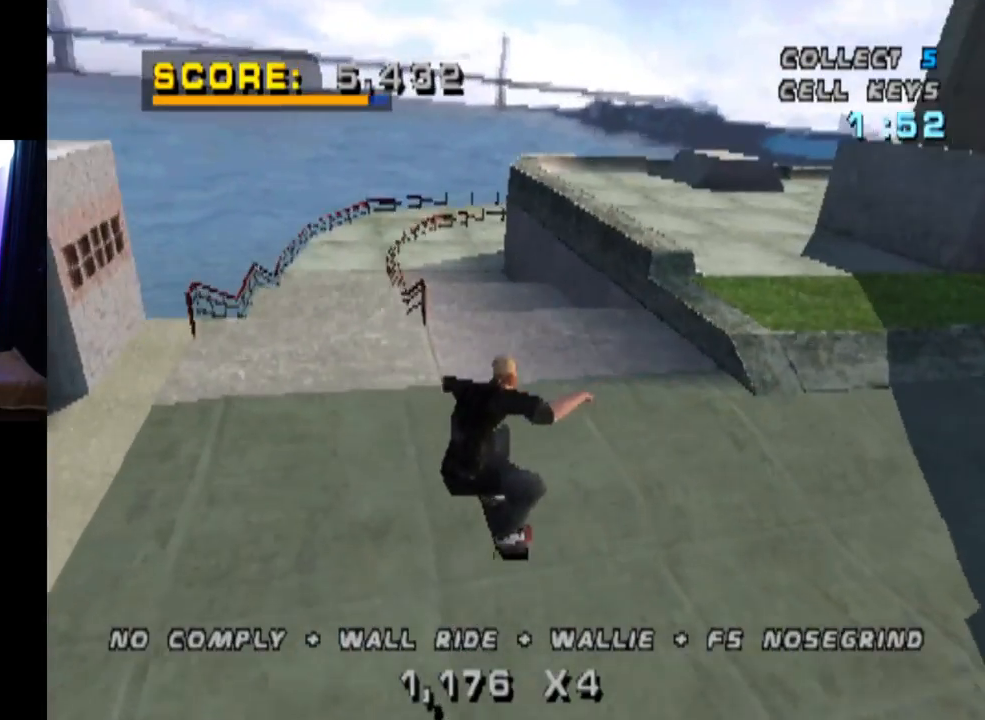
{"buttons": ["CROSS", "DPAD_DOWN", "DPAD_RIGHT"], "left_stick": "center", "right_stick": "center", "events": [[17, "DPAD_RIGHT", "down"], [50, "DPAD_DOWN", "down"]]}
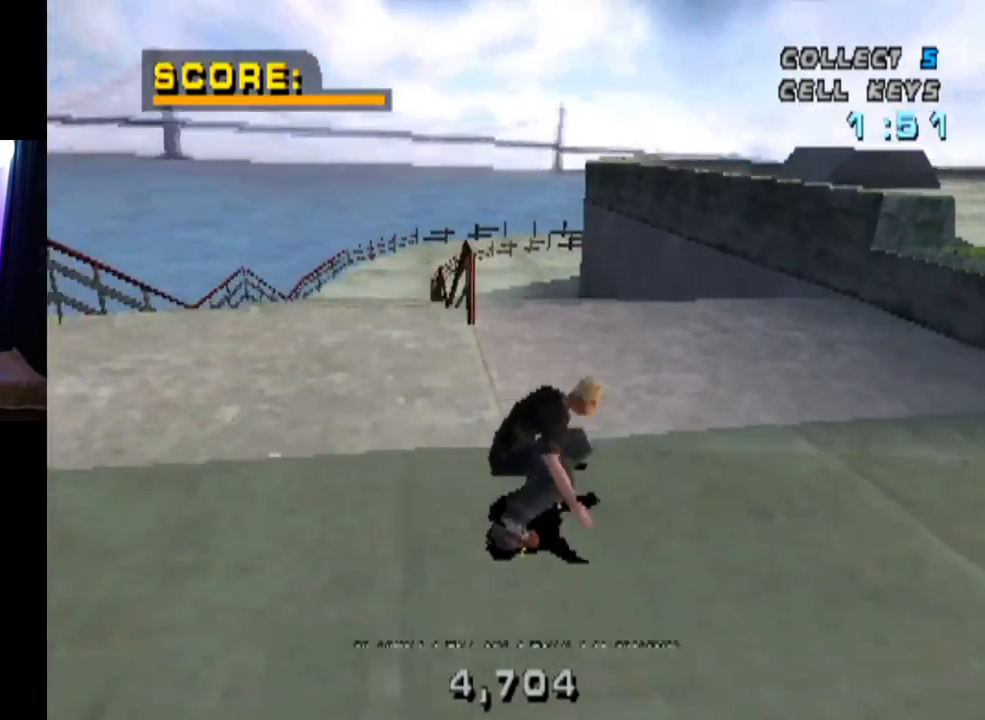
{"buttons": [], "left_stick": "center", "right_stick": "center", "events": [[267, "DPAD_DOWN", "up"], [267, "DPAD_RIGHT", "up"], [300, "CROSS", "up"]]}
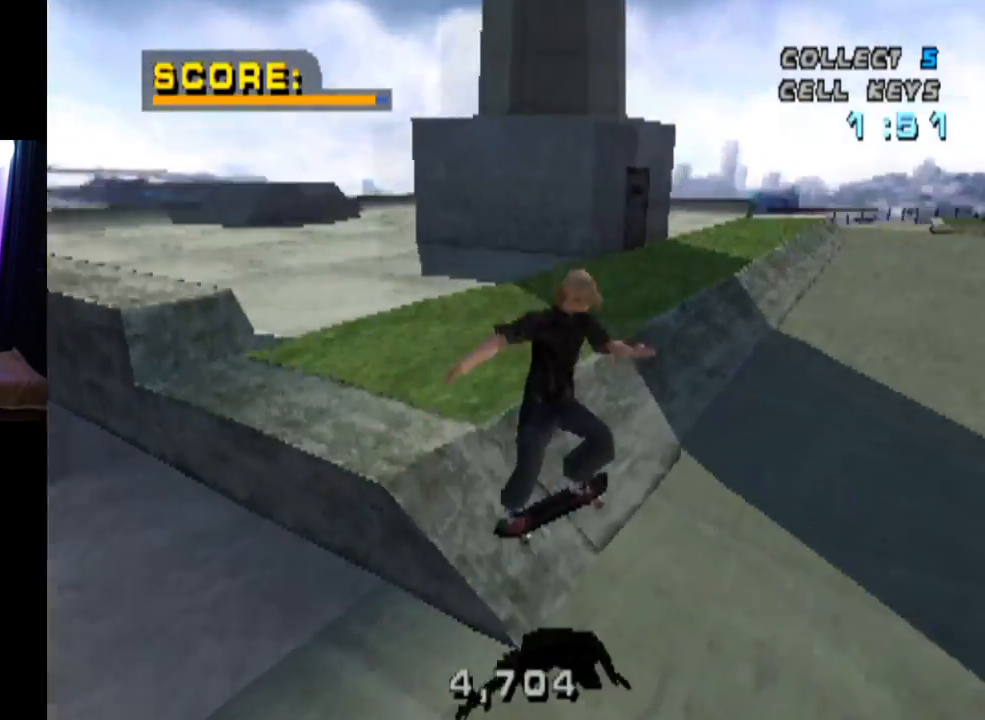
{"buttons": ["DPAD_DOWN"], "left_stick": "center", "right_stick": "center", "events": [[501, "DPAD_DOWN", "down"]]}
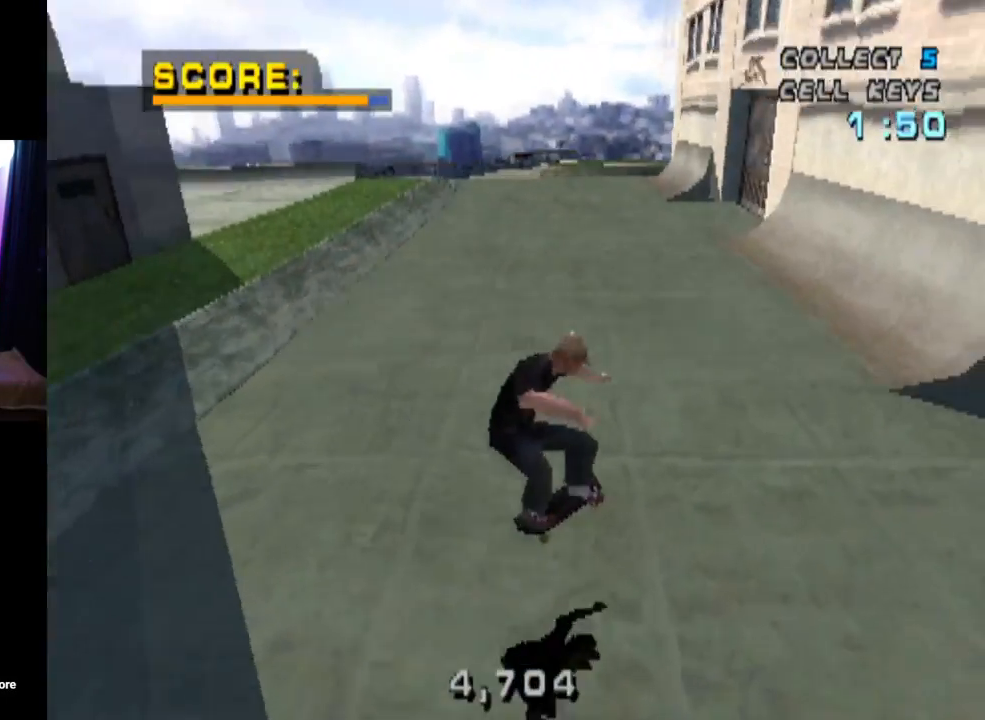
{"buttons": ["DPAD_DOWN", "DPAD_LEFT"], "left_stick": "center", "right_stick": "center", "events": [[283, "DPAD_LEFT", "down"]]}
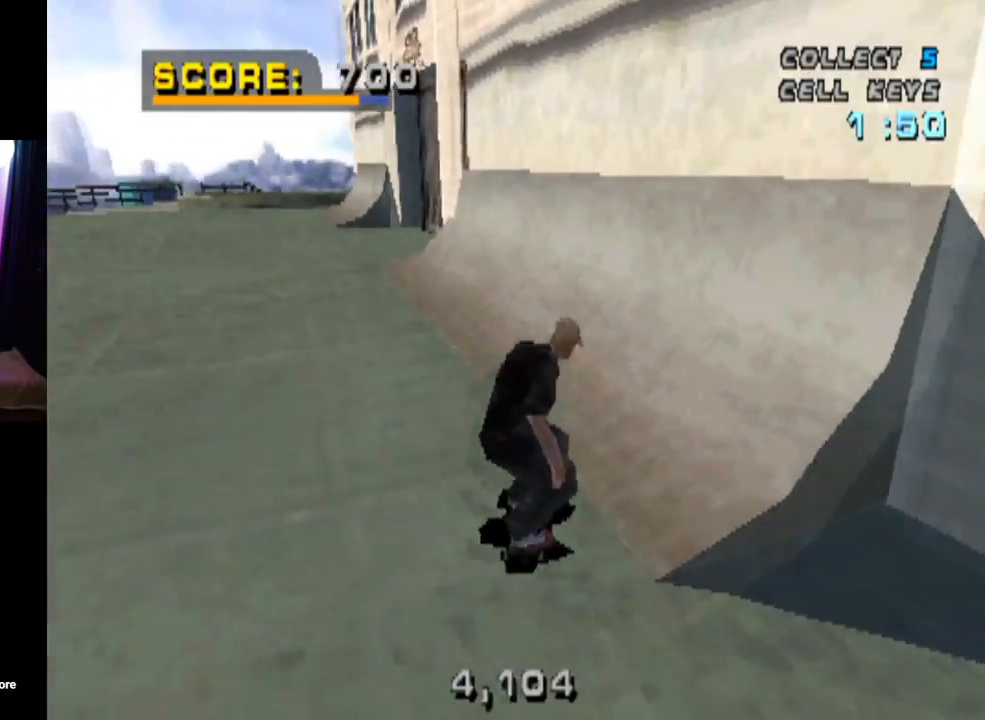
{"buttons": ["DPAD_DOWN"], "left_stick": "center", "right_stick": "center", "events": [[234, "DPAD_LEFT", "up"]]}
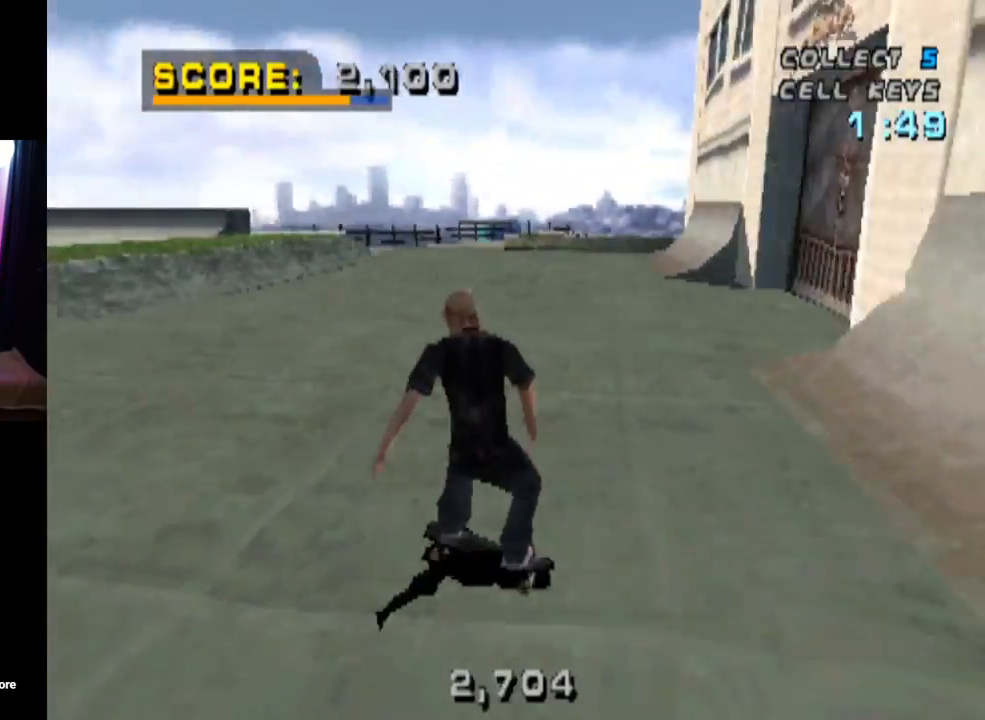
{"buttons": [], "left_stick": "center", "right_stick": "center", "events": [[33, "DPAD_LEFT", "down"], [333, "DPAD_LEFT", "up"], [417, "DPAD_DOWN", "up"]]}
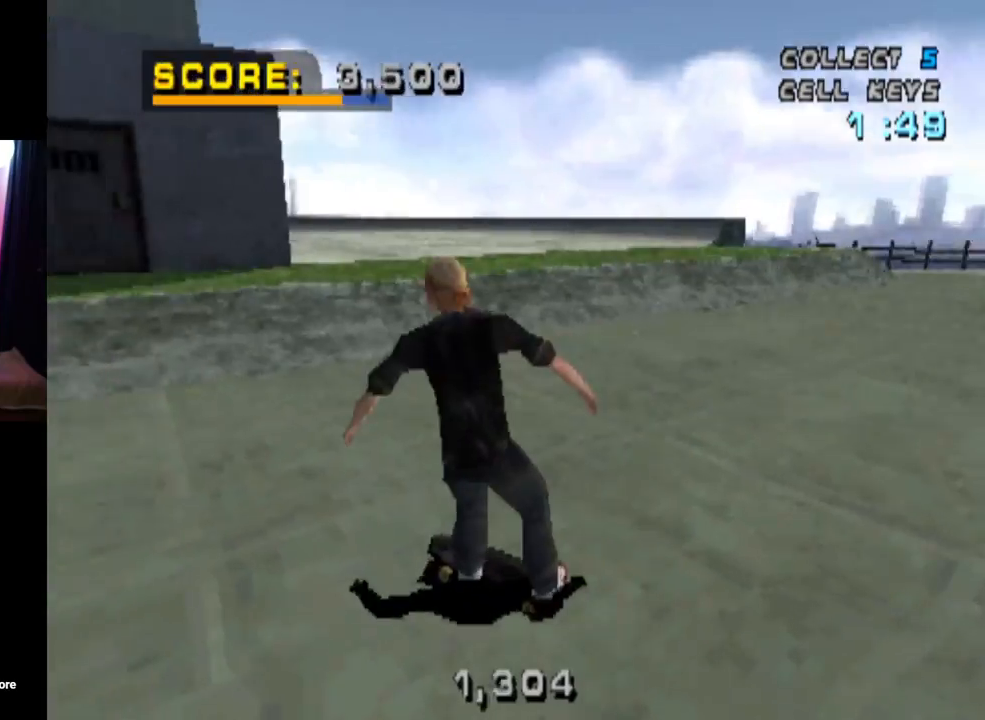
{"buttons": [], "left_stick": "center", "right_stick": "center", "events": [[250, "DPAD_RIGHT", "down"], [501, "DPAD_RIGHT", "up"]]}
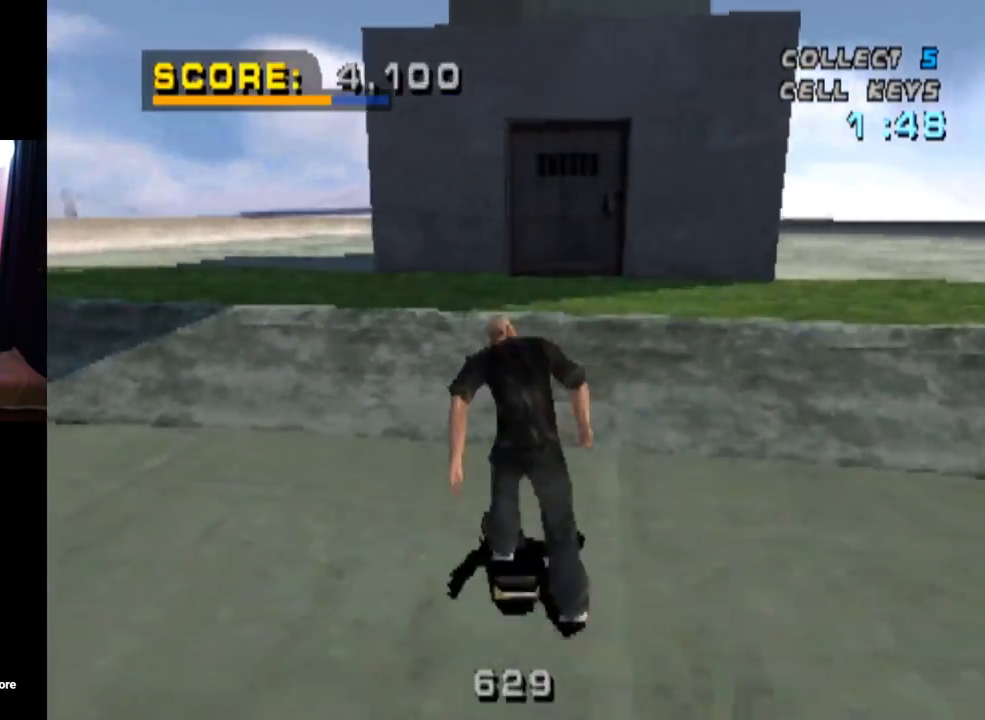
{"buttons": [], "left_stick": "center", "right_stick": "center", "events": [[183, "DPAD_DOWN", "down"], [317, "DPAD_DOWN", "up"]]}
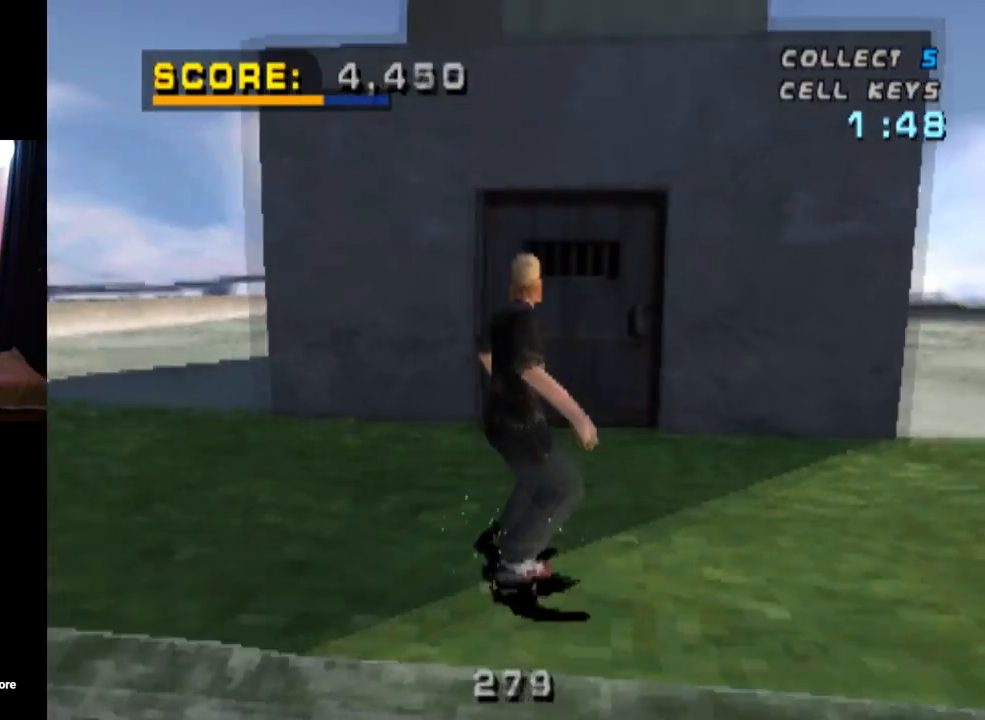
{"buttons": [], "left_stick": "center", "right_stick": "center", "events": []}
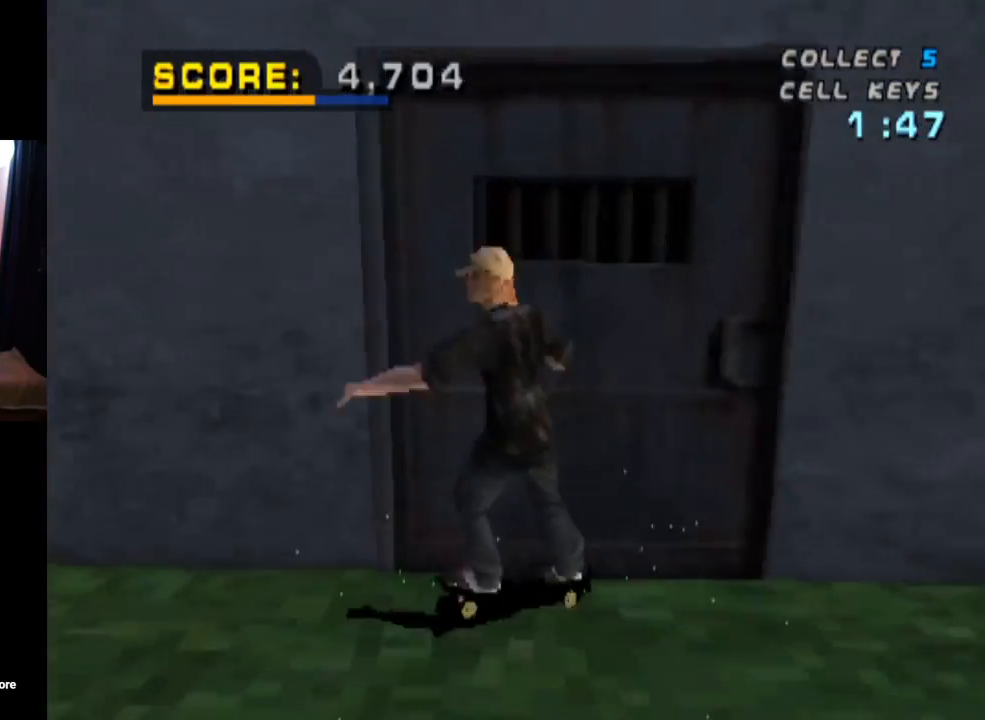
{"buttons": ["DPAD_LEFT"], "left_stick": "center", "right_stick": "center", "events": [[417, "DPAD_LEFT", "down"]]}
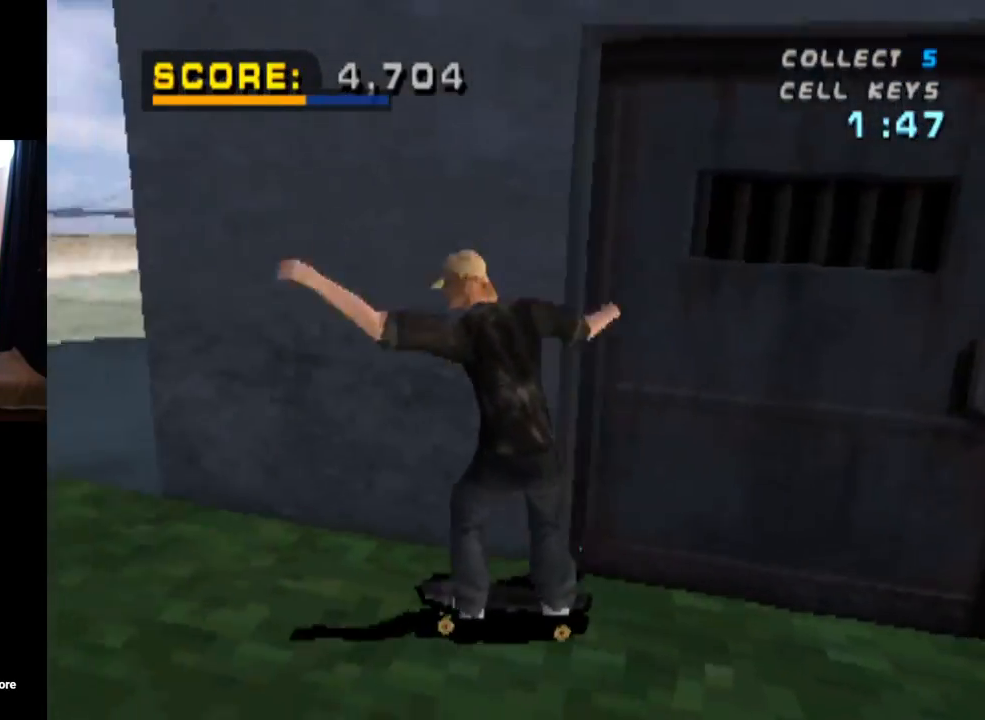
{"buttons": [], "left_stick": "center", "right_stick": "center", "events": [[401, "DPAD_LEFT", "up"]]}
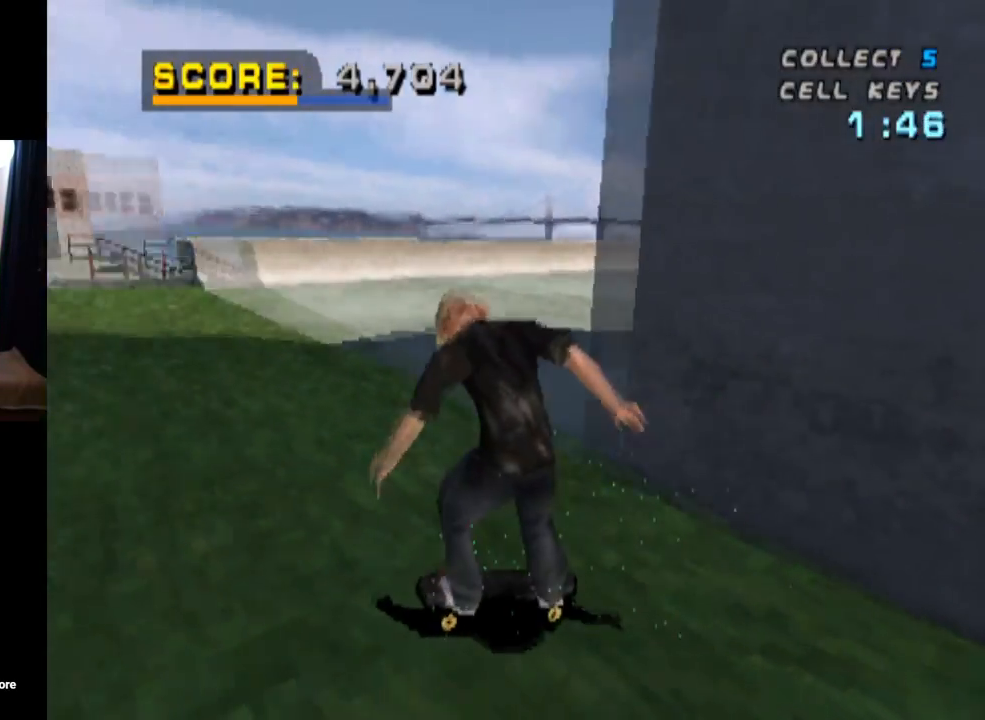
{"buttons": [], "left_stick": "center", "right_stick": "center", "events": []}
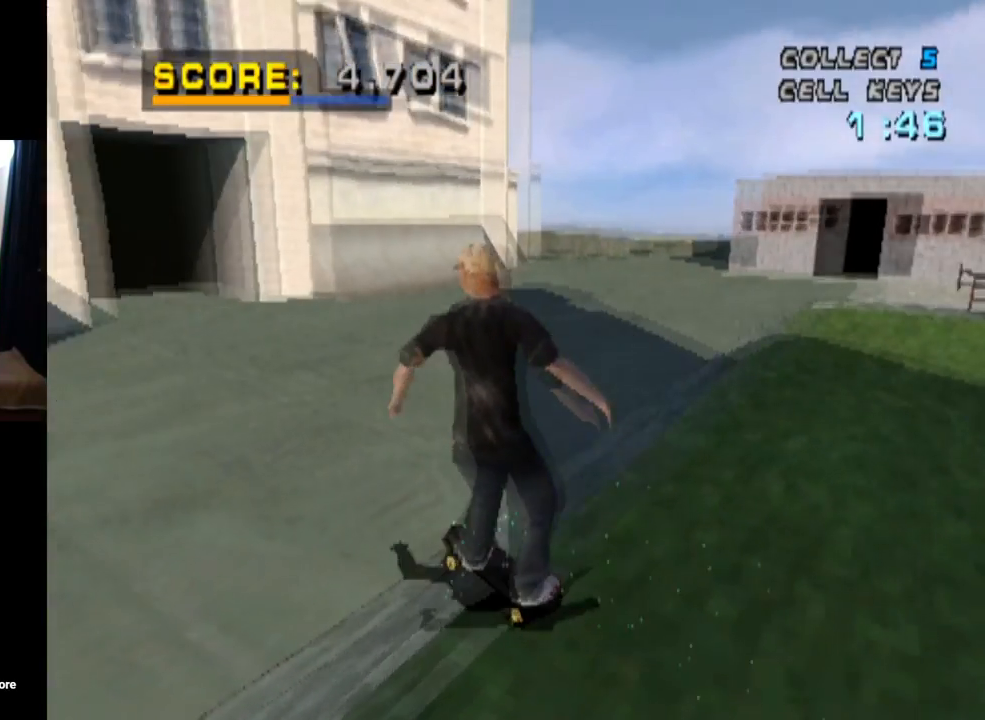
{"buttons": [], "left_stick": "center", "right_stick": "center", "events": [[267, "DPAD_RIGHT", "down"], [317, "DPAD_DOWN", "down"], [351, "DPAD_DOWN", "up"], [418, "DPAD_RIGHT", "up"]]}